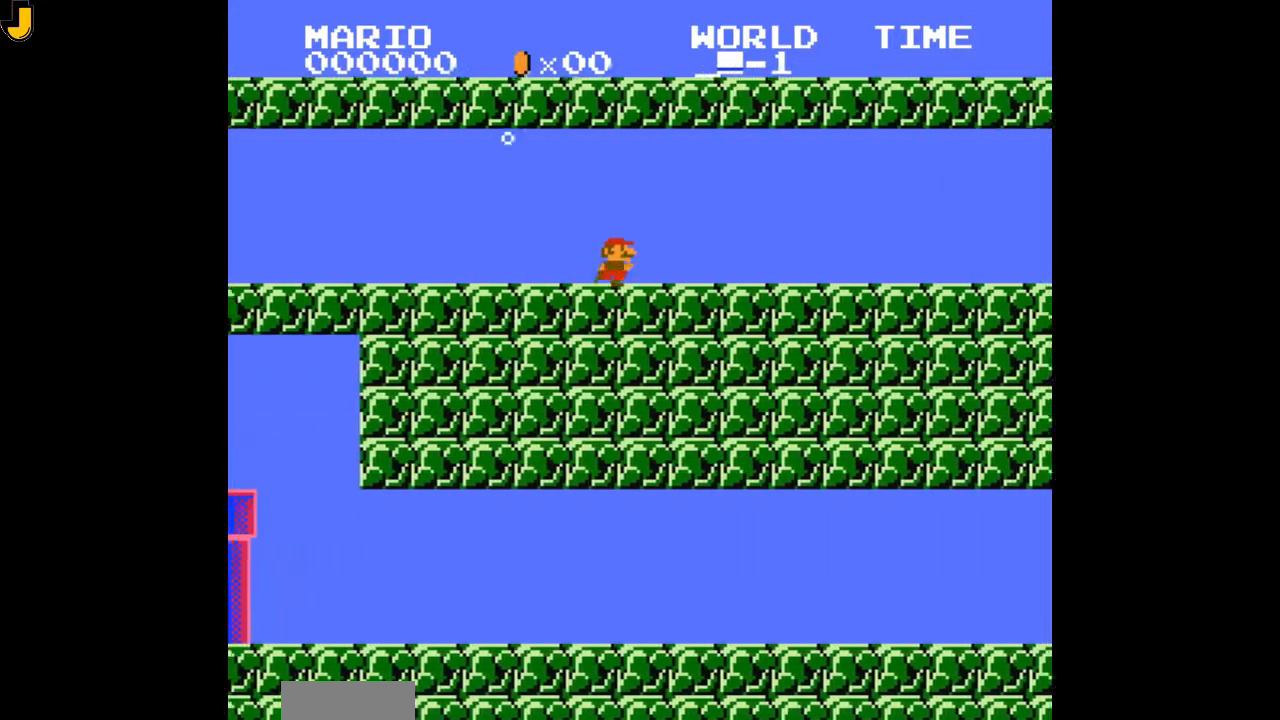
Gameplay with a controller (Nintendo layout); each line is a JSON object with the inputs held at the frame after it. "events" lists button and stick changes between this image and that frame as [ms after this image, input, new state], when the widget could be followed in between. Not read: L3 R3.
{"buttons": ["DPAD_RIGHT"], "events": []}
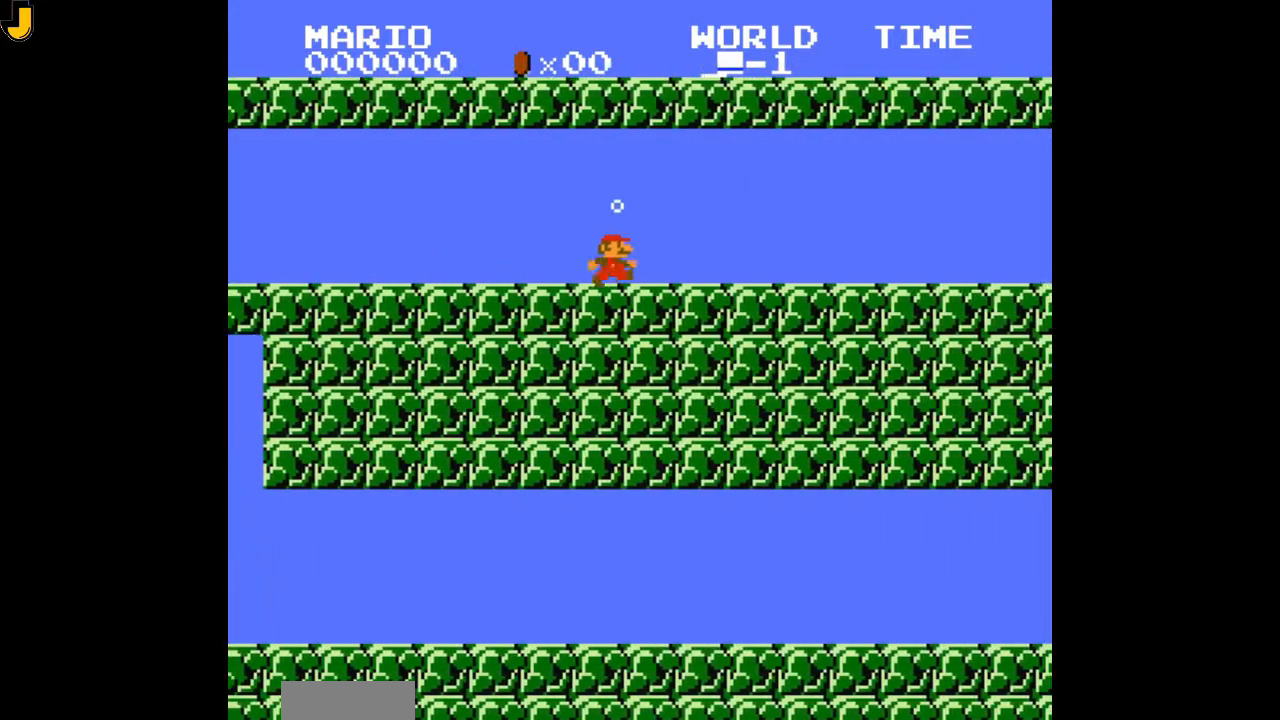
{"buttons": ["DPAD_RIGHT"], "events": []}
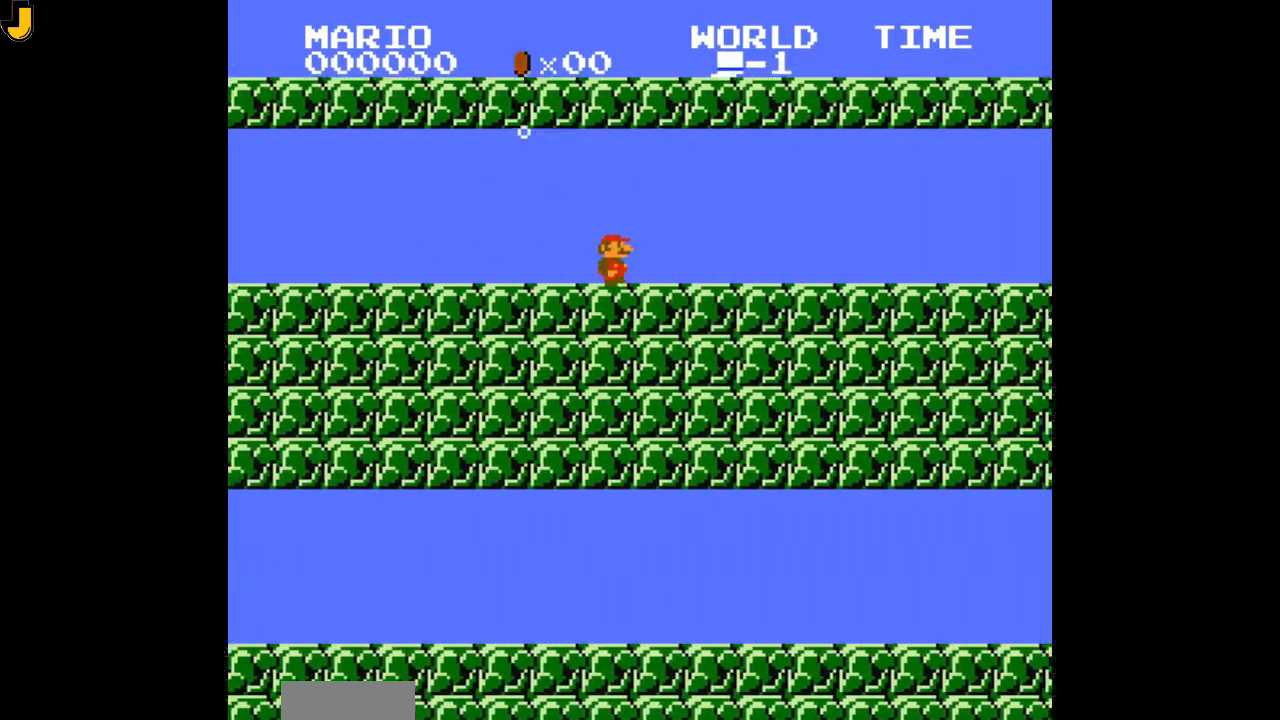
{"buttons": ["DPAD_RIGHT"]}
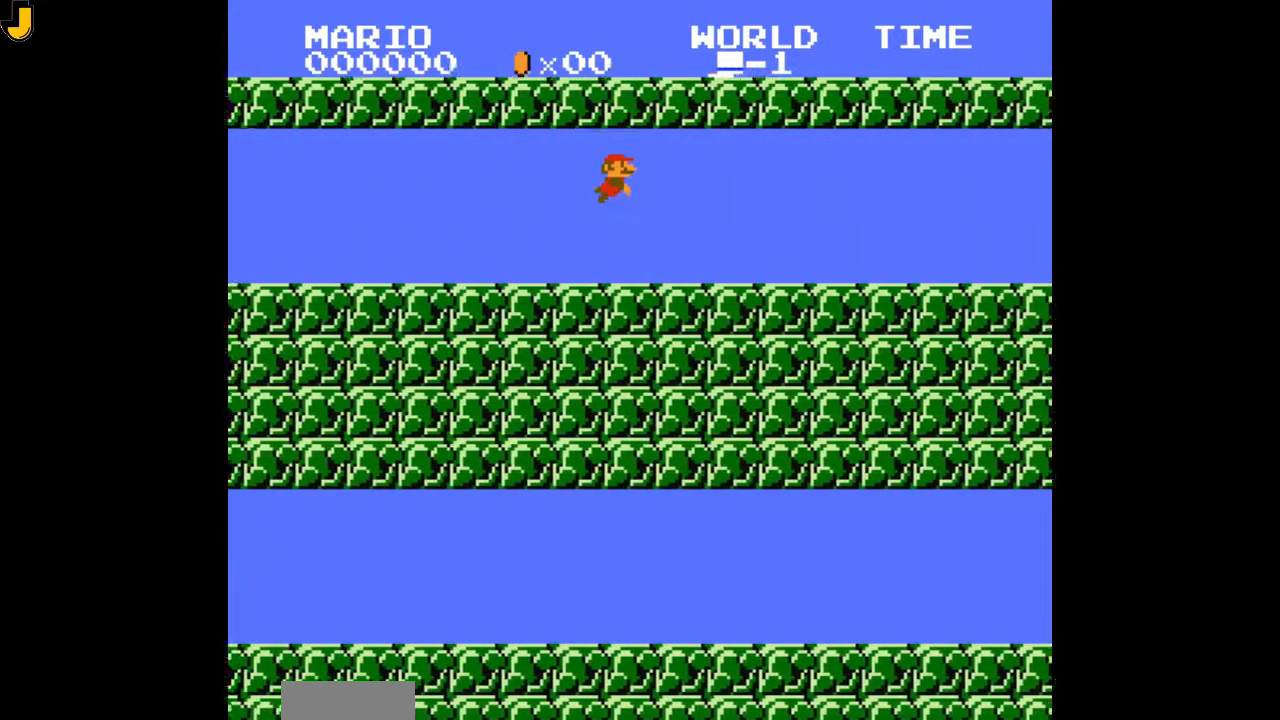
{"buttons": ["DPAD_RIGHT"], "events": []}
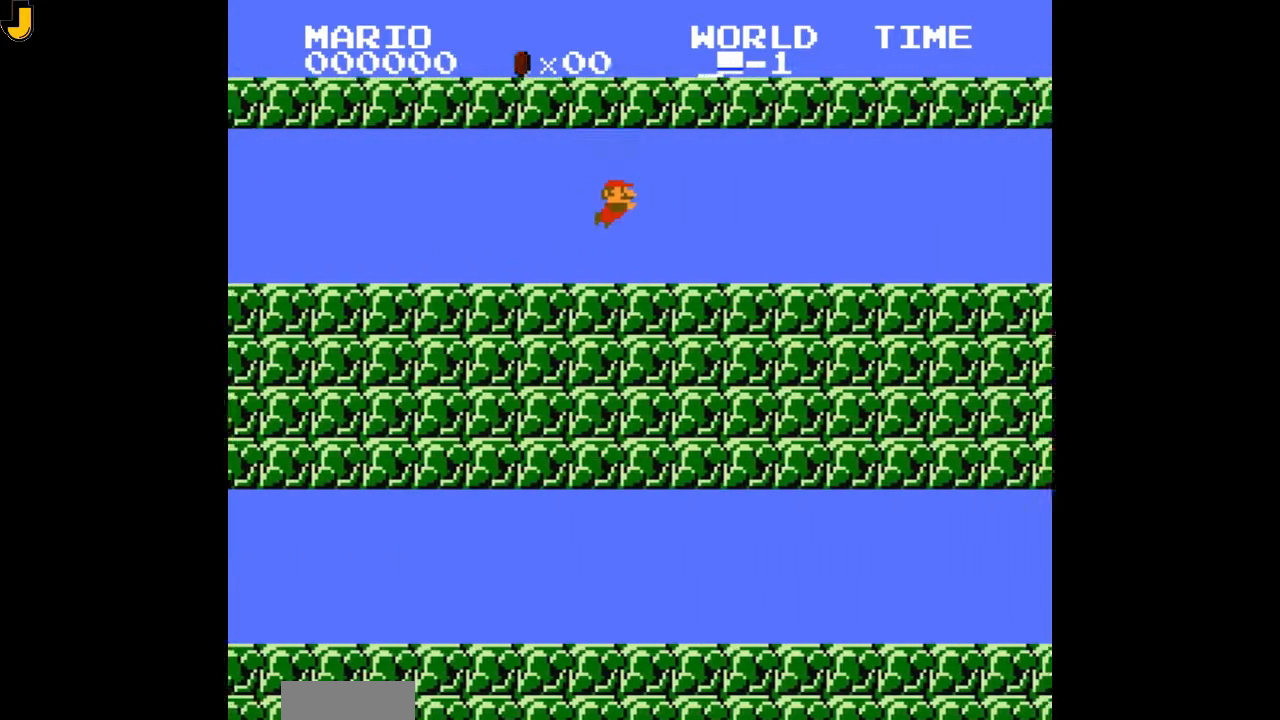
{"buttons": ["DPAD_RIGHT"], "events": [[367, "A", "down"], [433, "A", "up"]]}
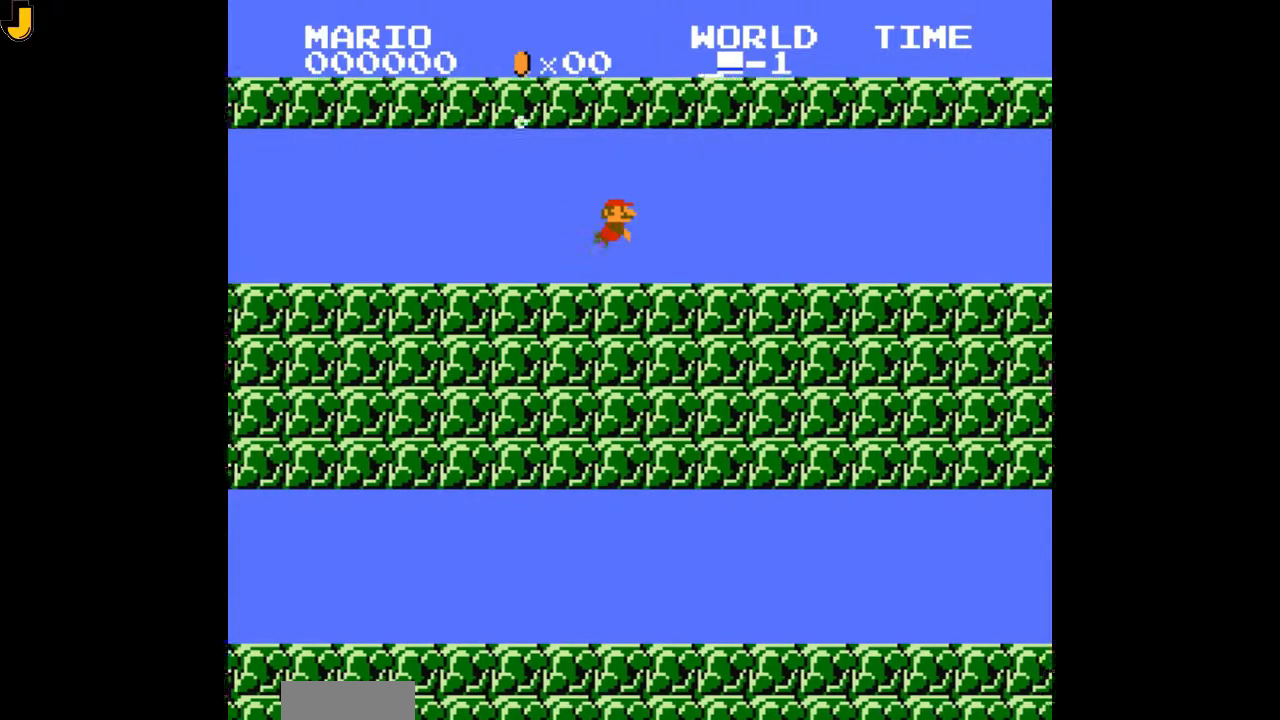
{"buttons": ["DPAD_RIGHT"], "events": []}
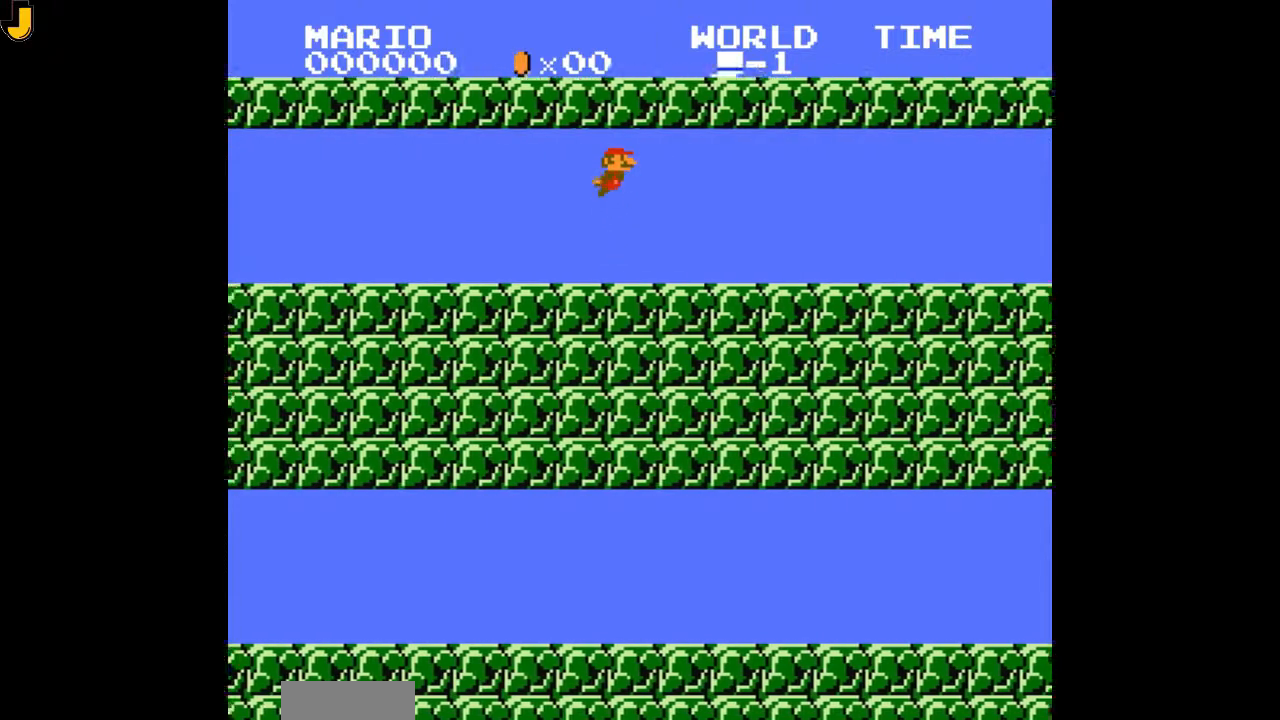
{"buttons": ["A", "DPAD_RIGHT"], "events": [[500, "A", "down"]]}
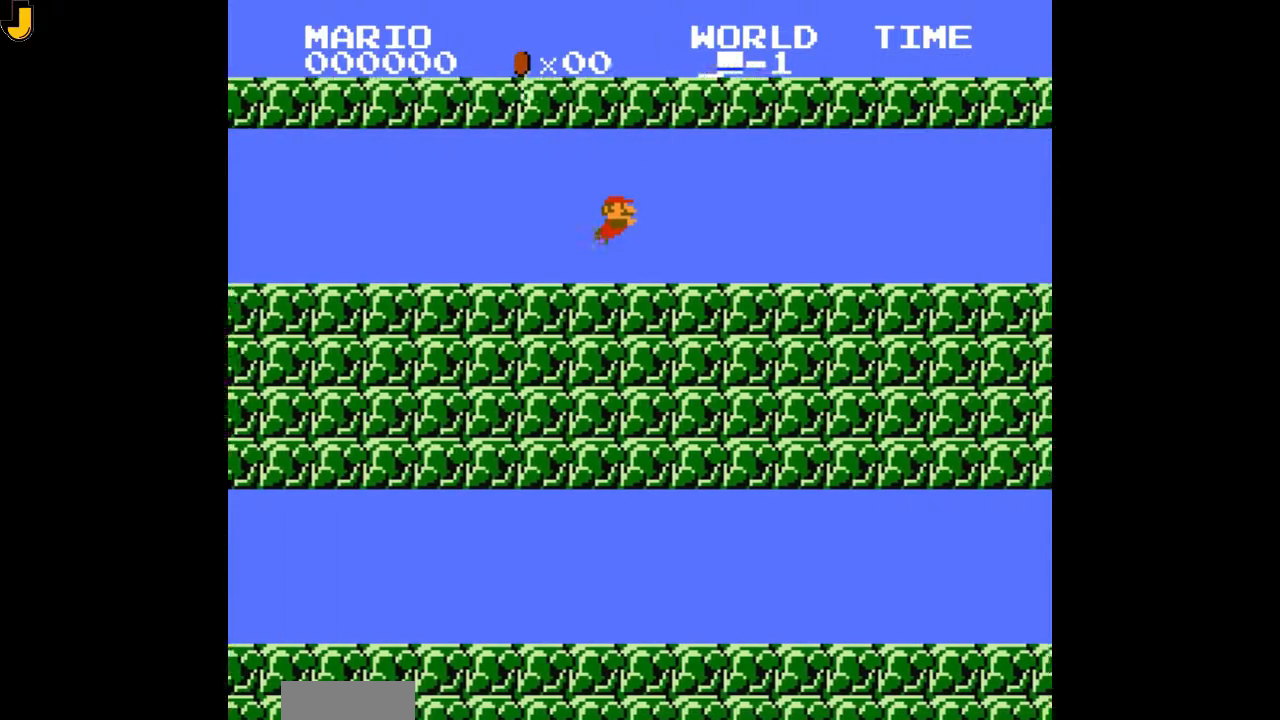
{"buttons": ["DPAD_RIGHT"], "events": [[100, "A", "up"]]}
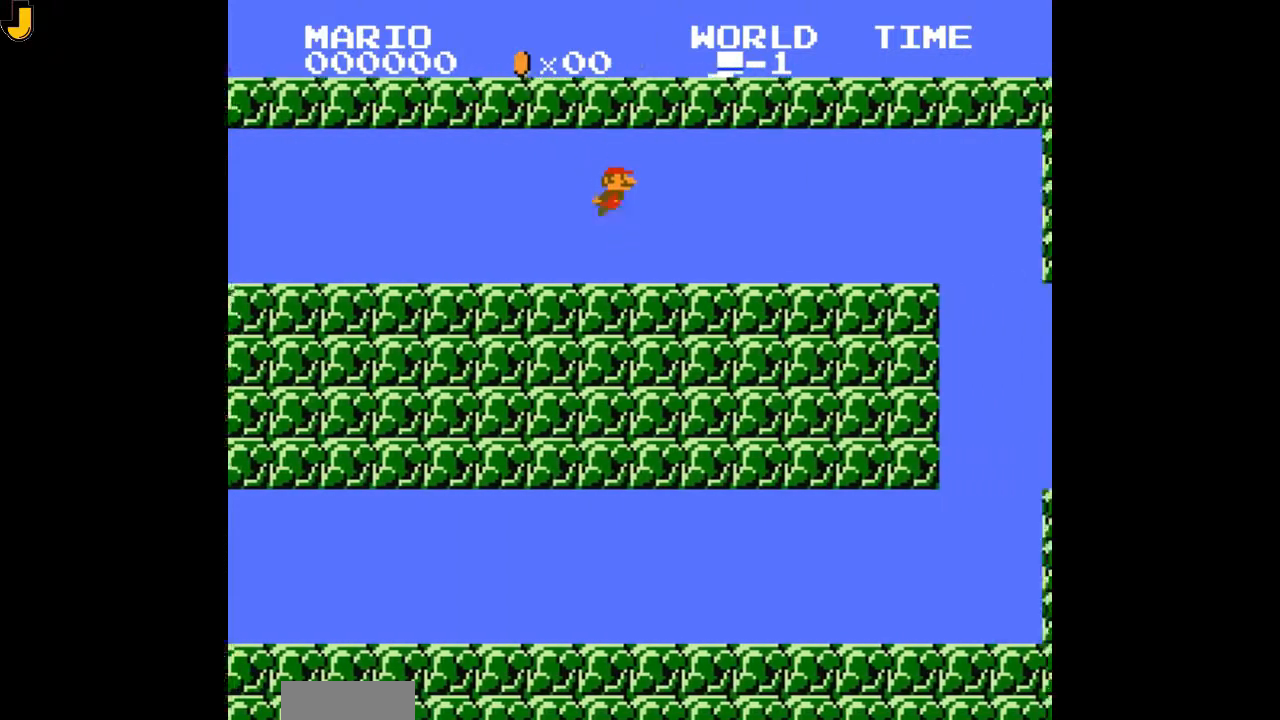
{"buttons": ["DPAD_RIGHT"], "events": [[200, "A", "down"], [300, "A", "up"]]}
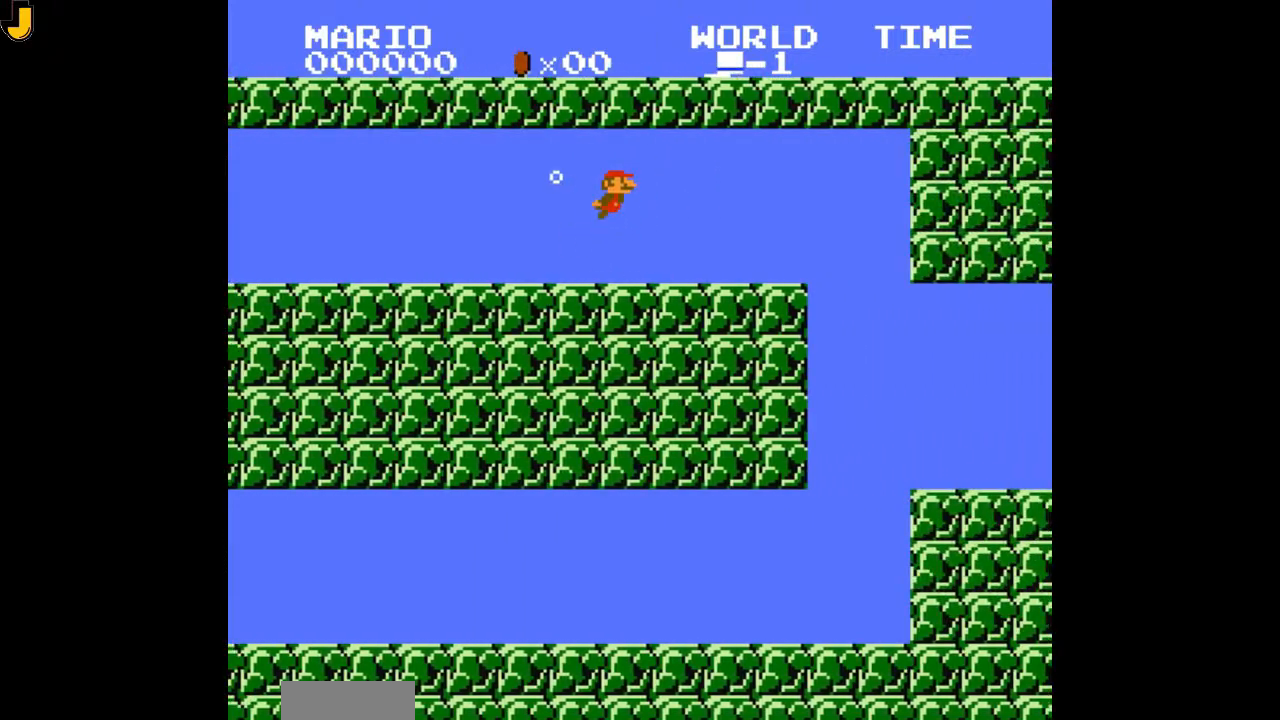
{"buttons": []}
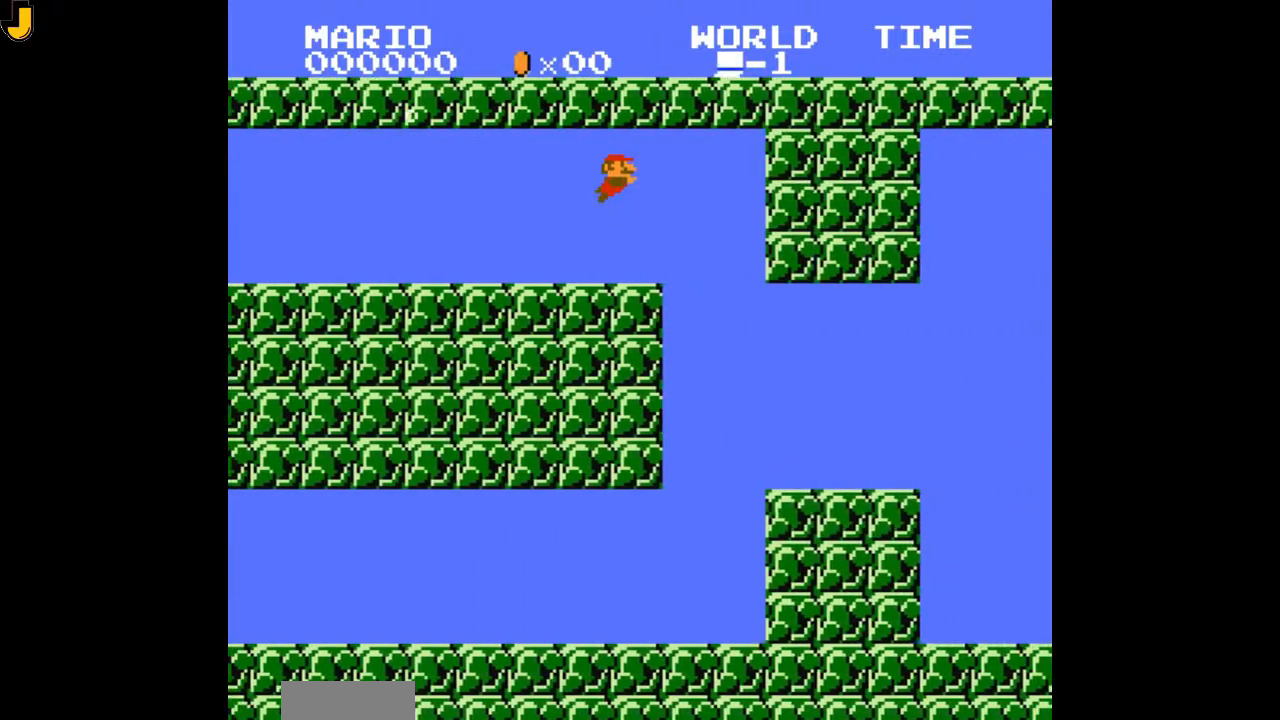
{"buttons": ["DPAD_RIGHT"], "events": [[33, "DPAD_LEFT", "down"], [233, "DPAD_LEFT", "up"], [333, "DPAD_RIGHT", "down"]]}
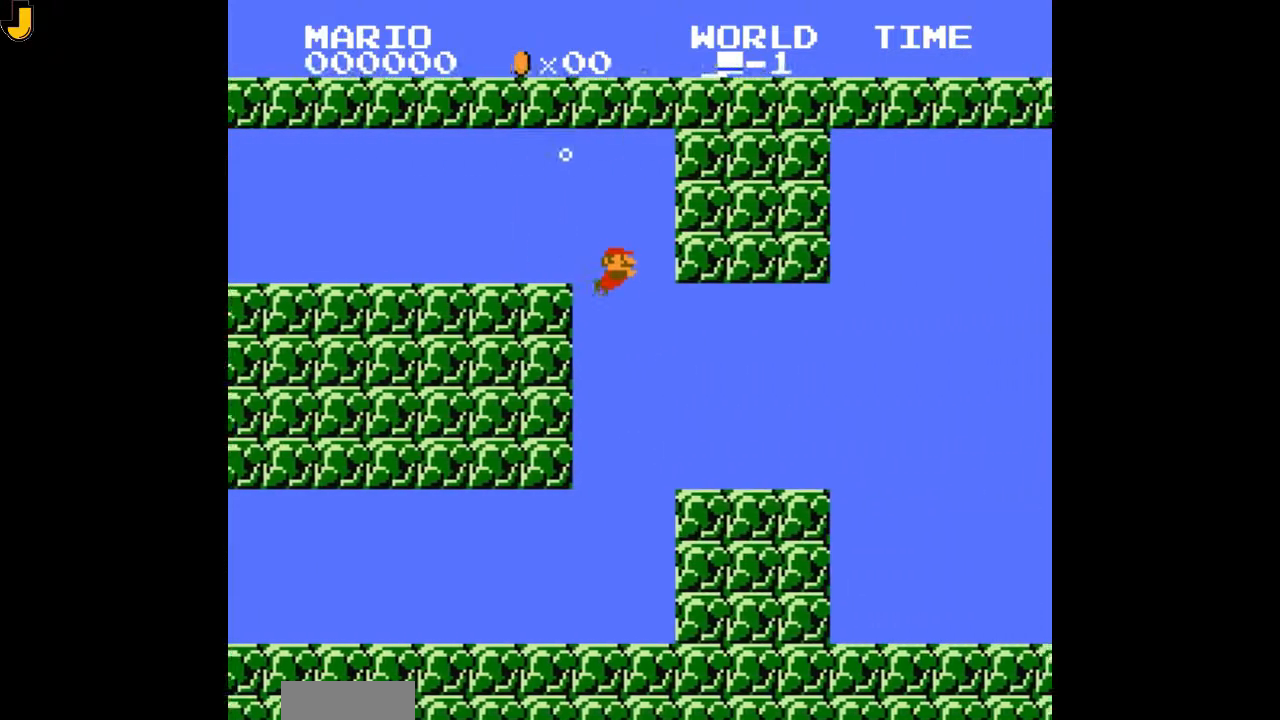
{"buttons": ["A", "DPAD_RIGHT"], "events": [[467, "A", "down"]]}
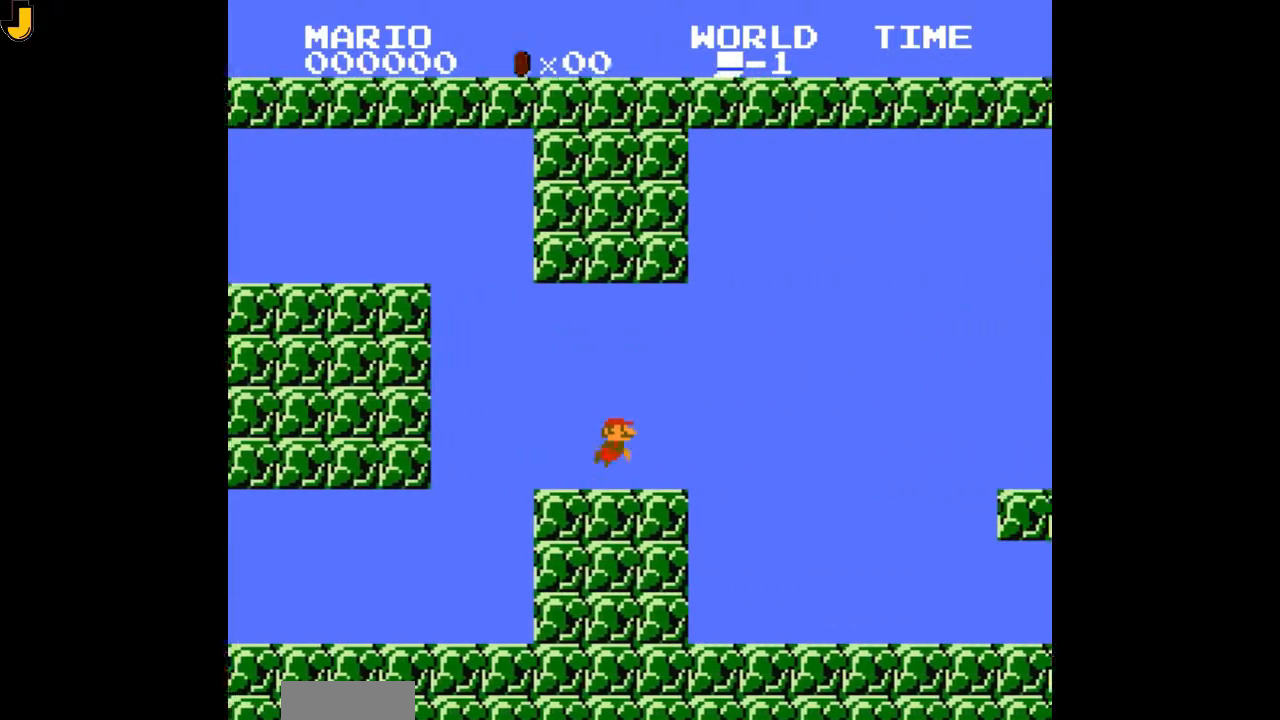
{"buttons": ["DPAD_RIGHT"]}
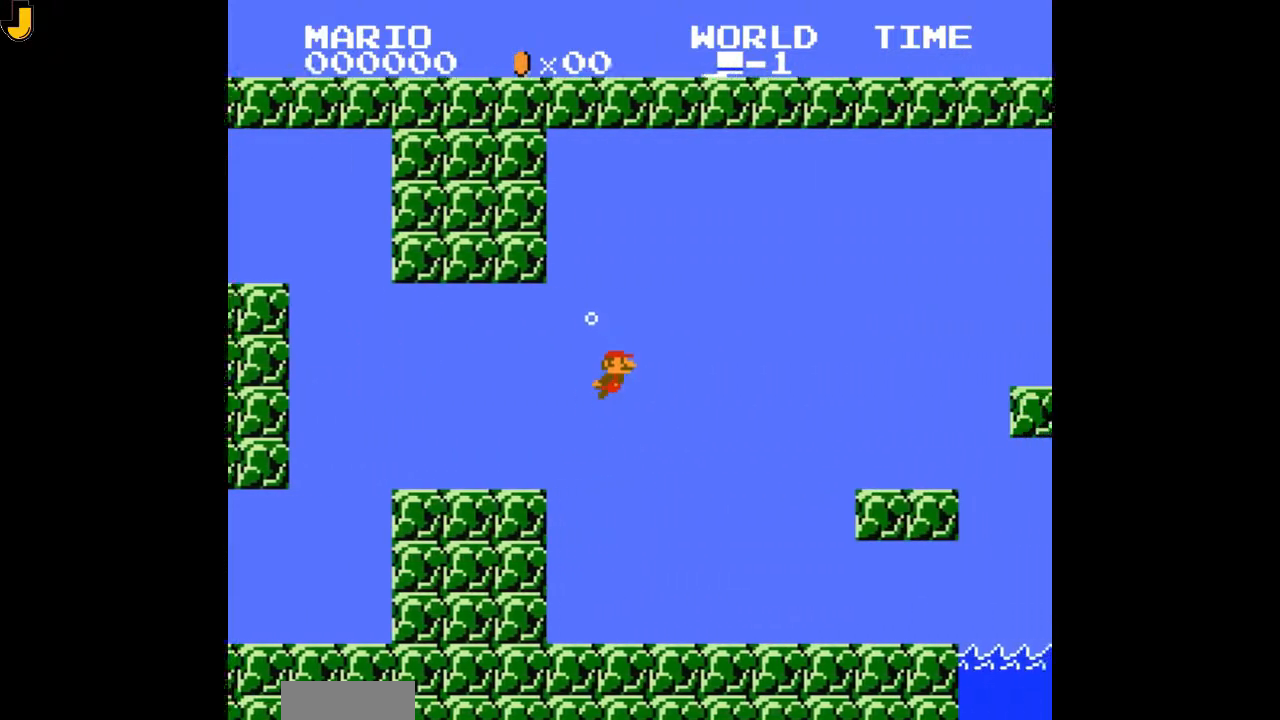
{"buttons": ["DPAD_RIGHT"], "events": []}
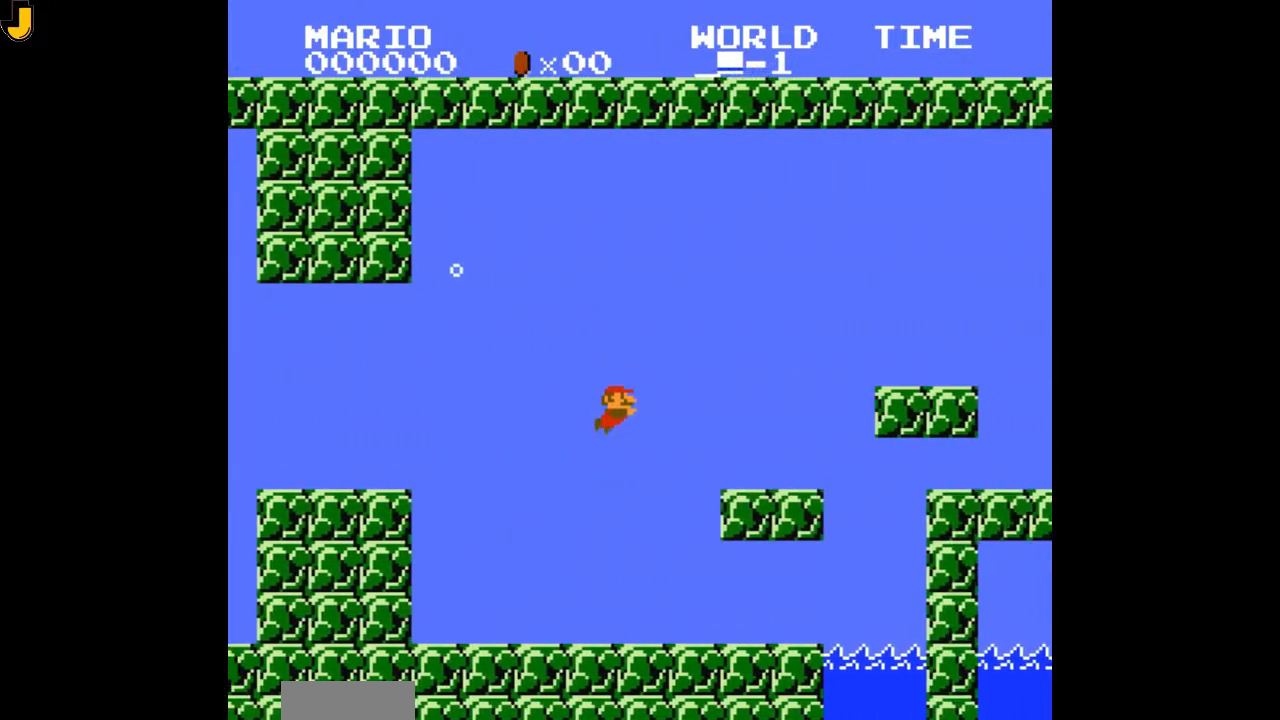
{"buttons": ["DPAD_RIGHT"], "events": [[100, "A", "down"], [300, "A", "up"]]}
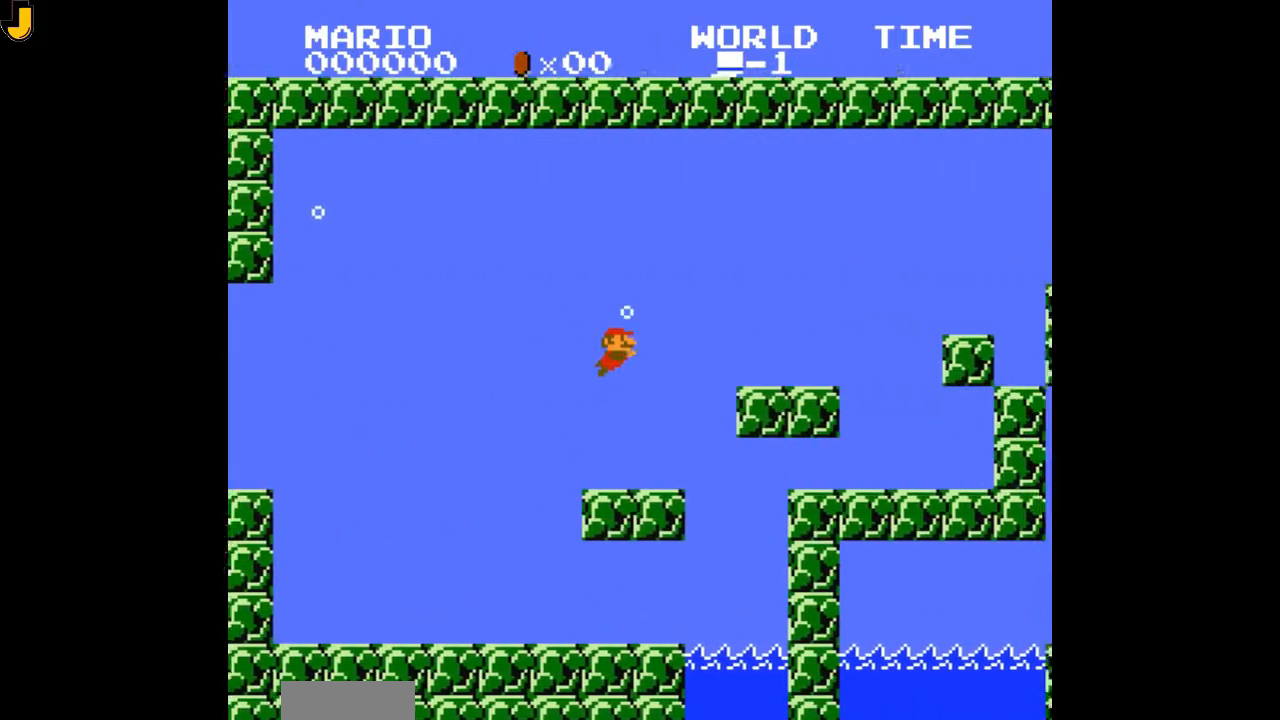
{"buttons": ["A", "DPAD_RIGHT"], "events": [[467, "A", "down"]]}
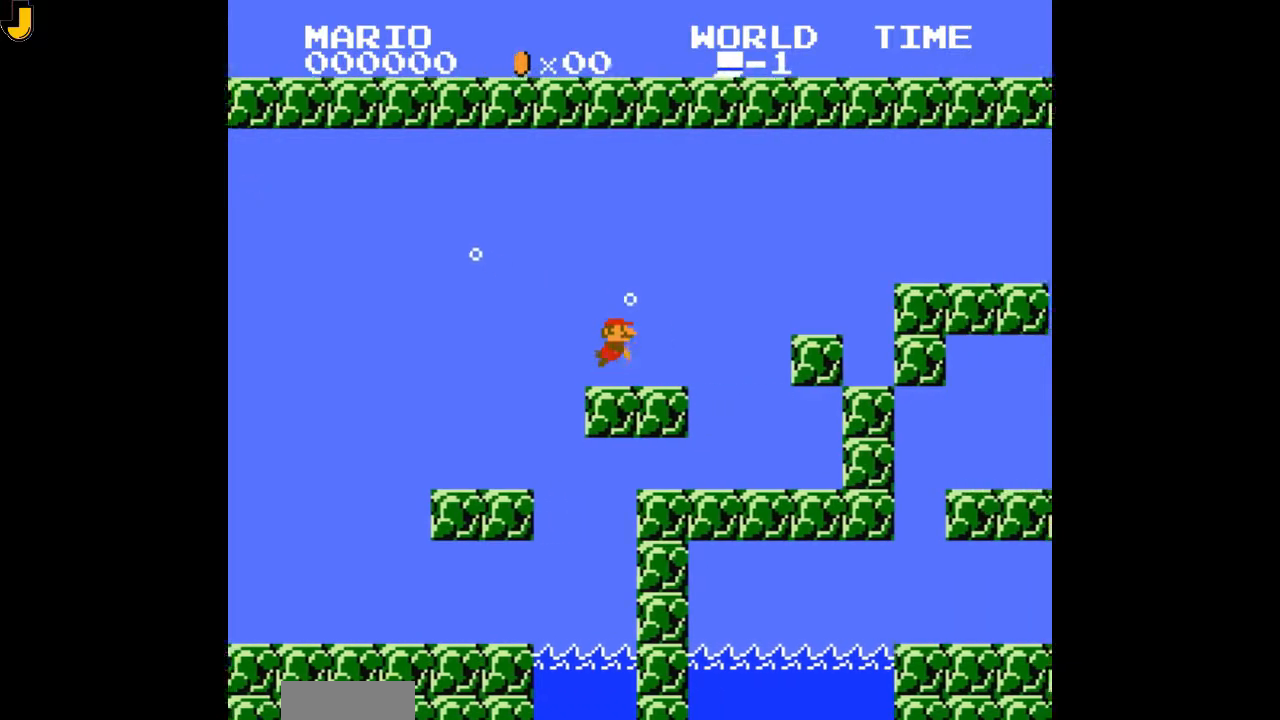
{"buttons": ["DPAD_RIGHT"], "events": [[100, "A", "up"]]}
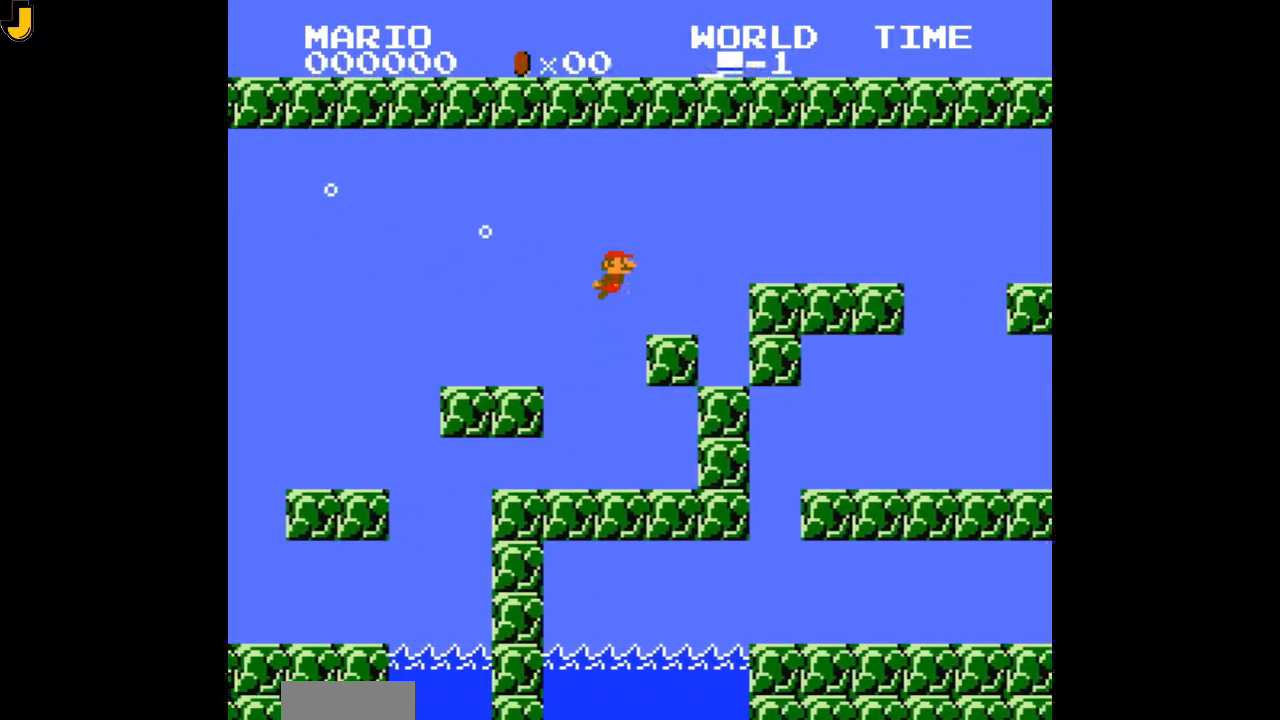
{"buttons": ["DPAD_RIGHT"], "events": [[33, "A", "down"], [233, "A", "up"]]}